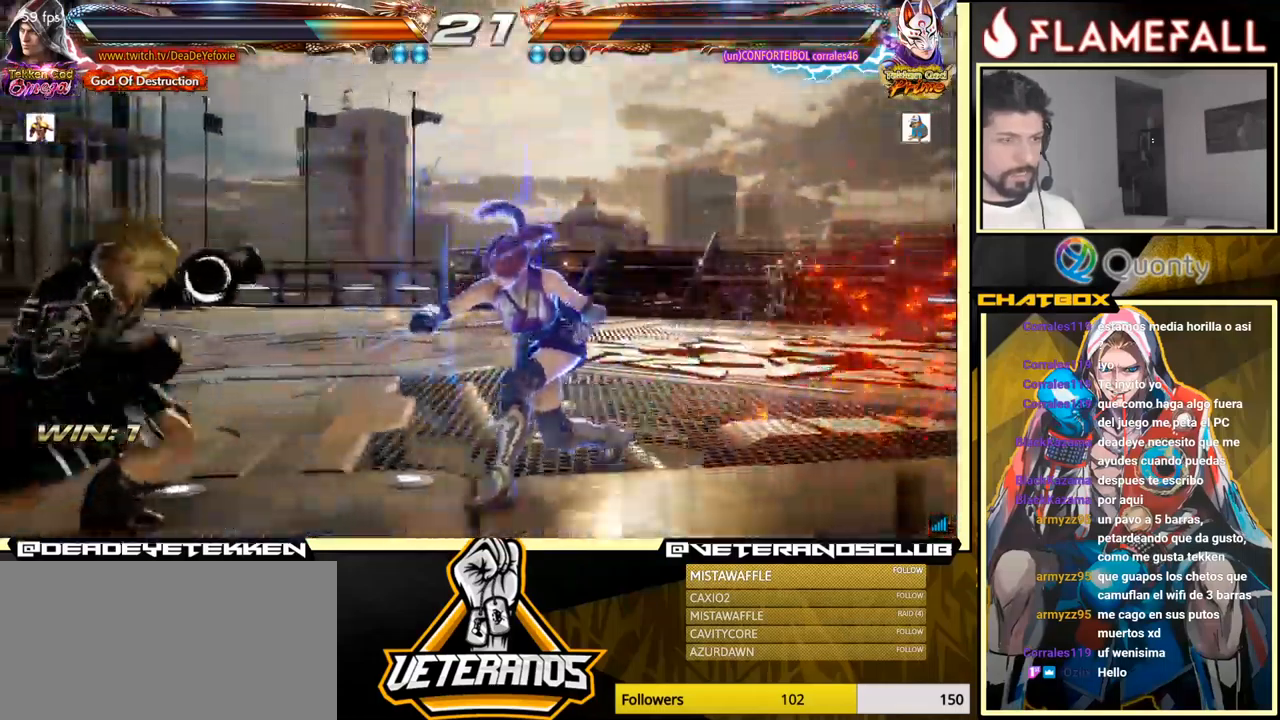
Gameplay with a controller (arcade stick); each line is a JSON object with the inputs held at the frame after it. "events" lists button and stick changes between this image and that frame as [ms after this image, input, new state], when the widget could be followed in between. Not read: L3 R3.
{"buttons": [], "left_stick": "left", "events": [[66, "left_stick", "center"], [233, "left_stick", "left"], [300, "left_stick", "center"], [383, "left_stick", "left"]]}
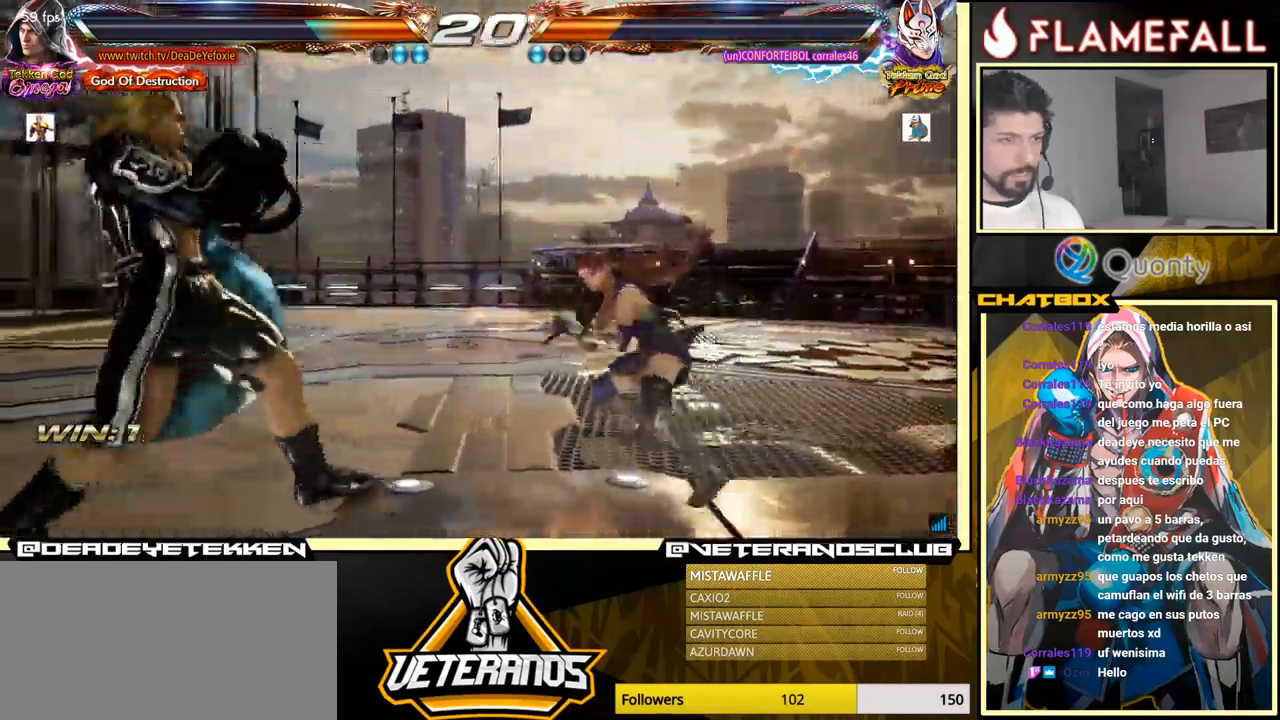
{"buttons": [], "left_stick": "left", "events": [[166, "left_stick", "down"], [300, "left_stick", "left"]]}
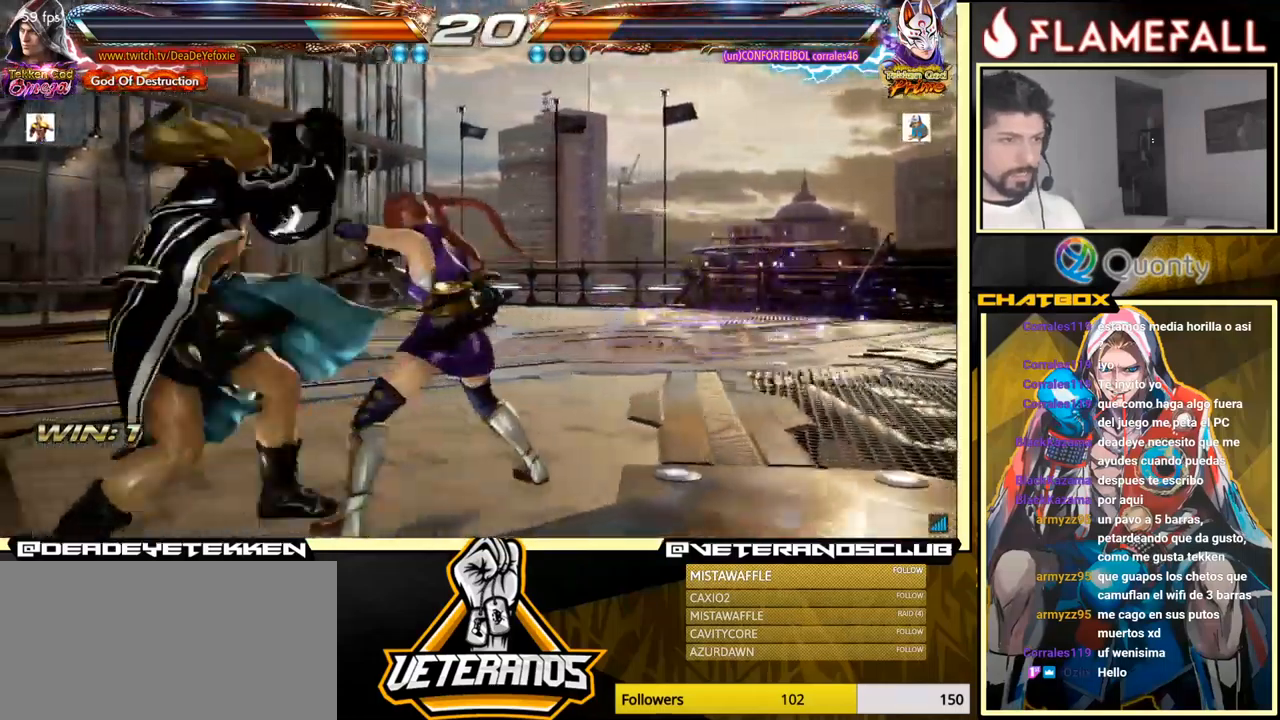
{"buttons": [], "left_stick": "down-left", "events": [[216, "left_stick", "center"], [333, "left_stick", "down"], [383, "left_stick", "down-left"]]}
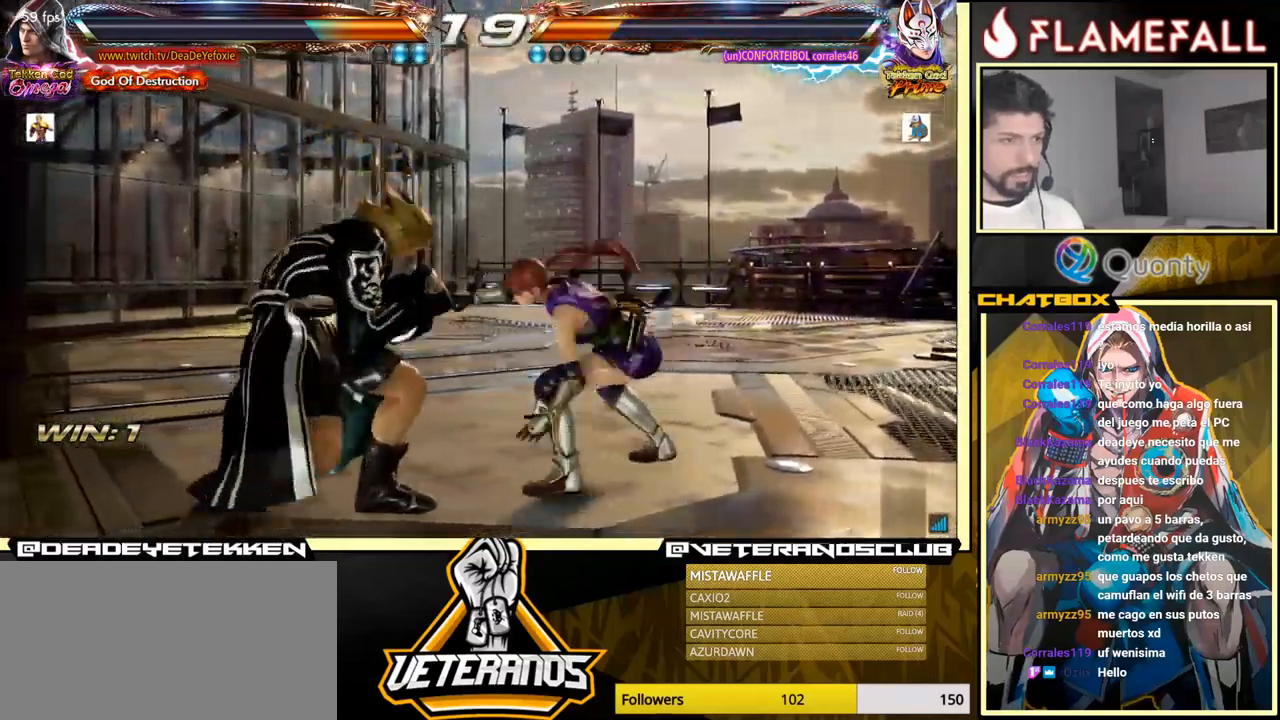
{"buttons": [], "left_stick": "left", "events": [[66, "left_stick", "center"], [83, "X", "down"], [150, "X", "up"], [300, "Y", "down"], [350, "left_stick", "left"], [450, "Y", "up"]]}
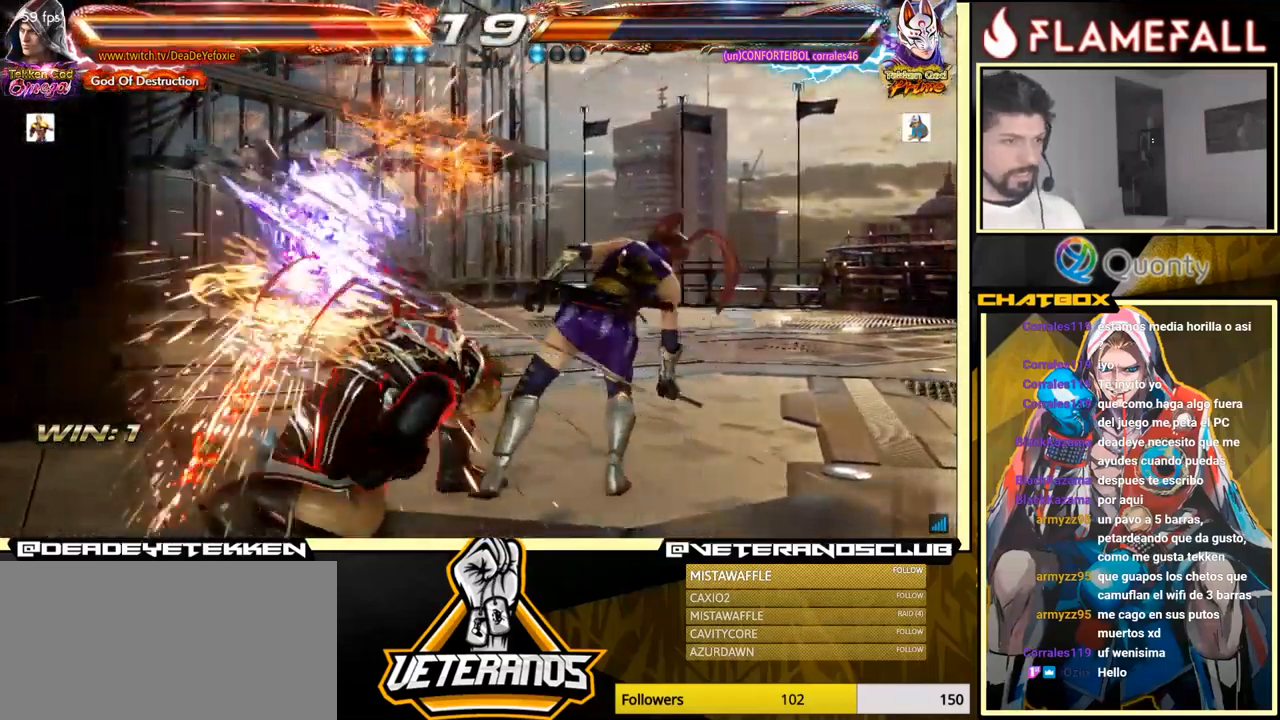
{"buttons": [], "left_stick": "left", "events": [[50, "left_stick", "center"], [100, "left_stick", "left"], [183, "left_stick", "center"], [400, "left_stick", "left"]]}
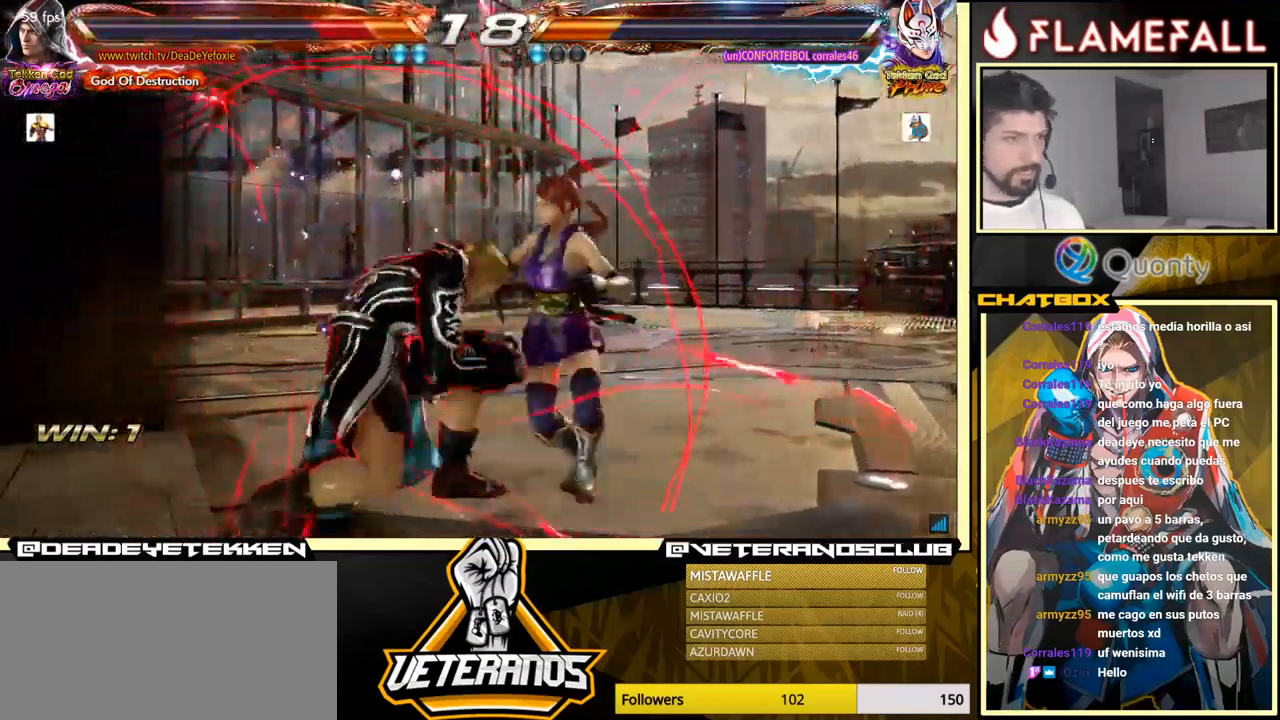
{"buttons": ["R1"], "left_stick": "center", "events": [[216, "left_stick", "center"], [333, "R1", "down"]]}
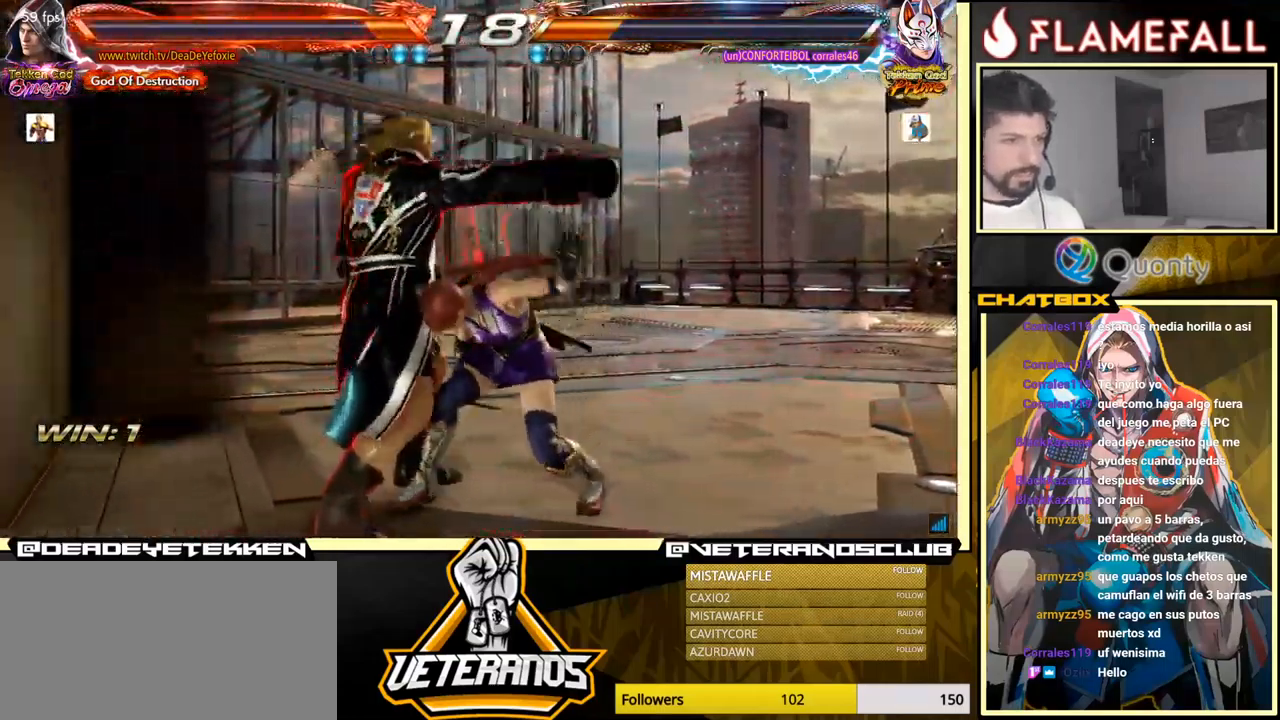
{"buttons": [], "left_stick": "center", "events": [[16, "R1", "up"]]}
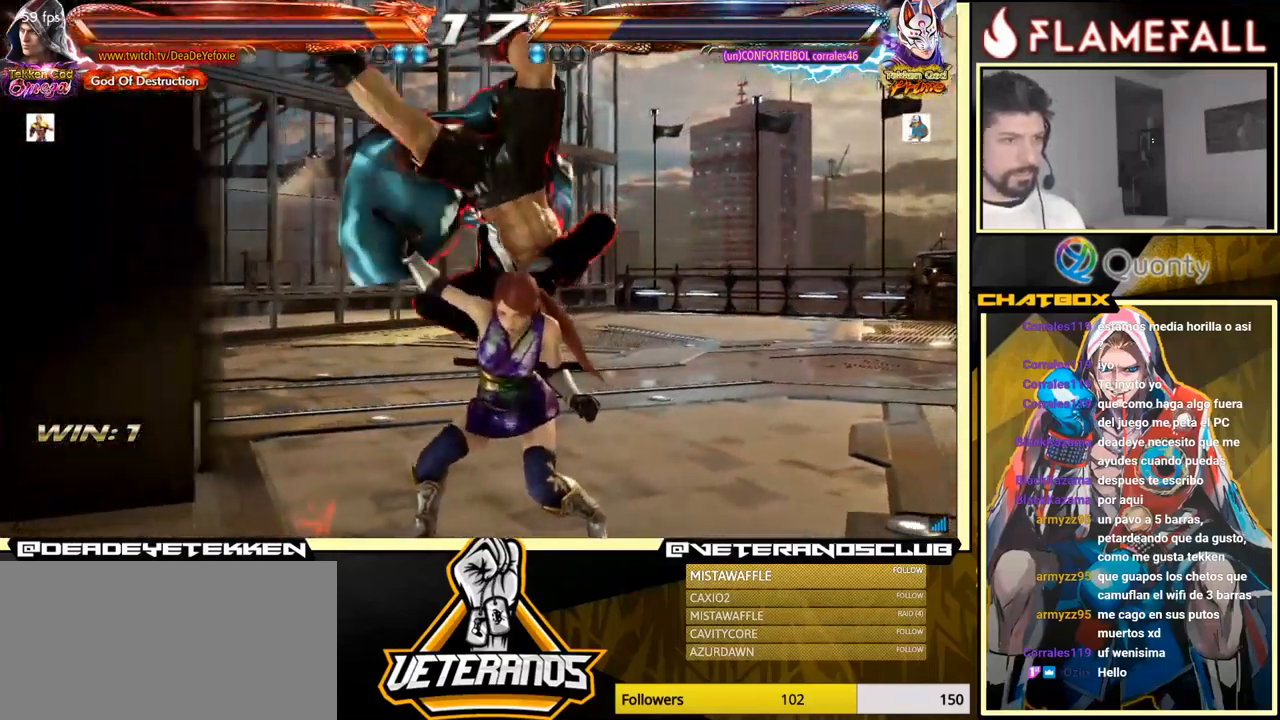
{"buttons": [], "left_stick": "center", "events": []}
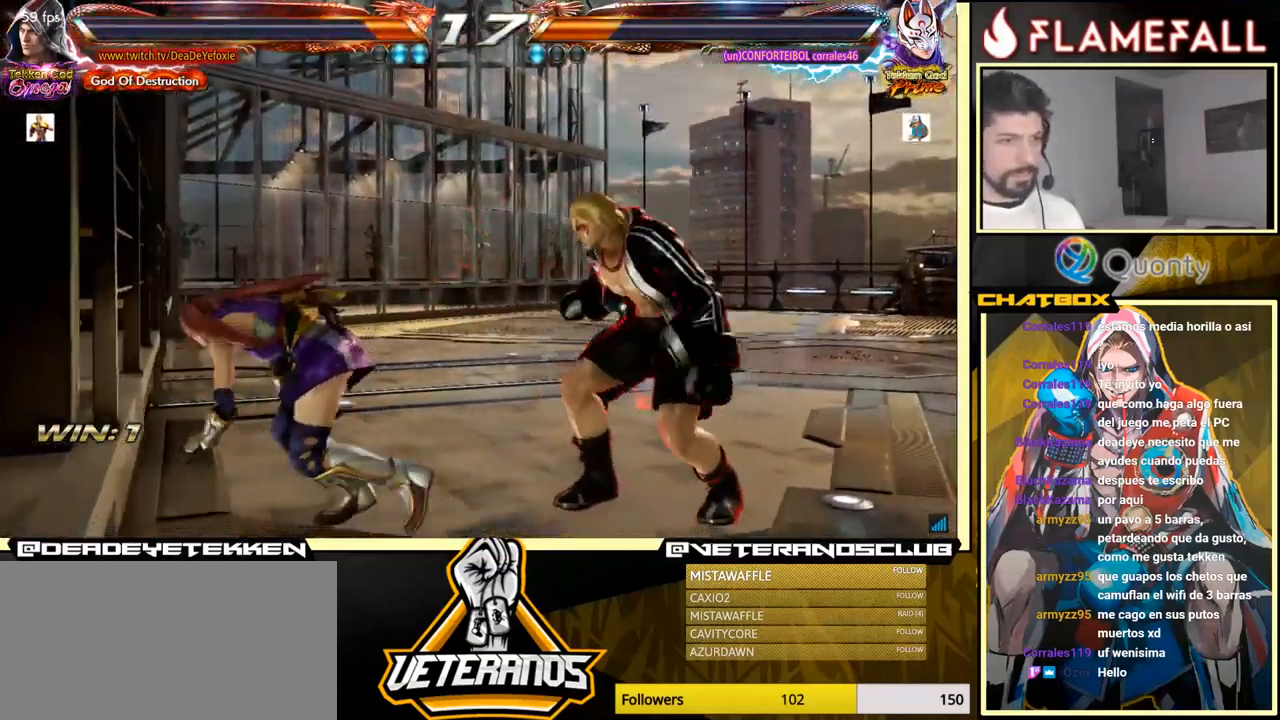
{"buttons": ["R2"], "left_stick": "down-left", "events": [[400, "left_stick", "down-left"], [433, "R2", "down"]]}
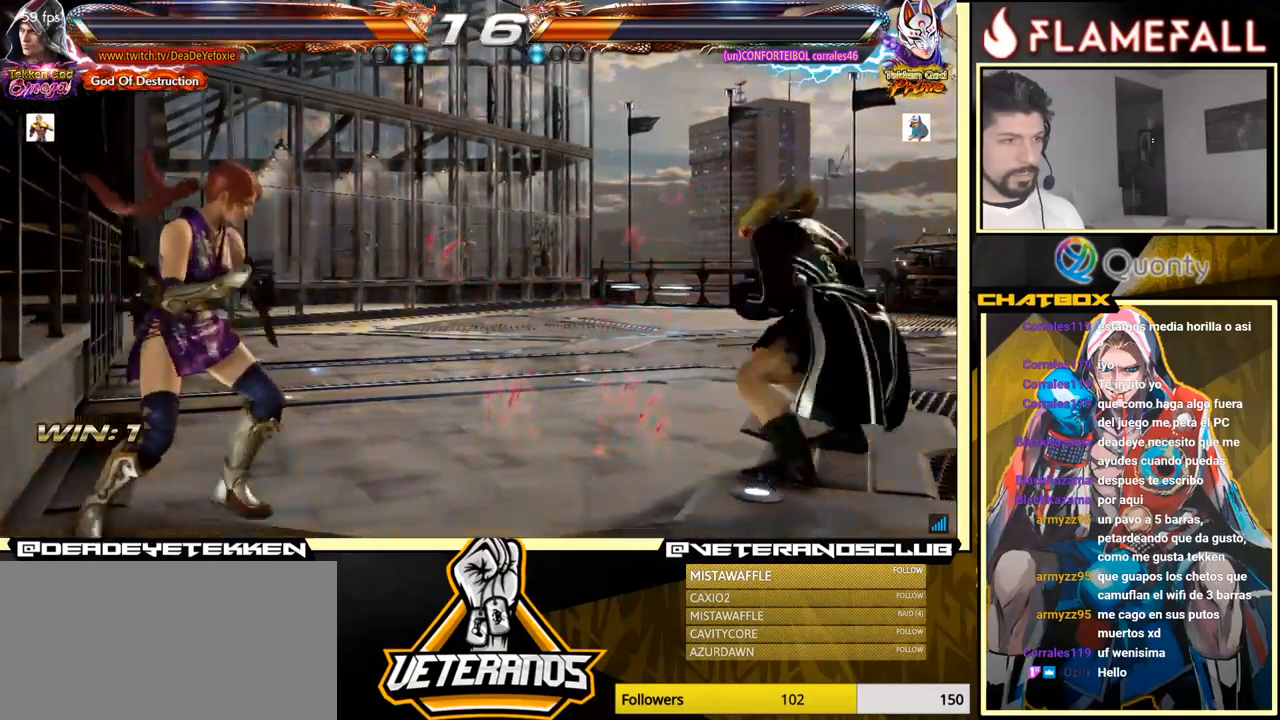
{"buttons": [], "left_stick": "down-left", "events": [[17, "R2", "up"], [133, "R1", "down"], [217, "R1", "up"], [300, "R1", "down"], [367, "R1", "up"]]}
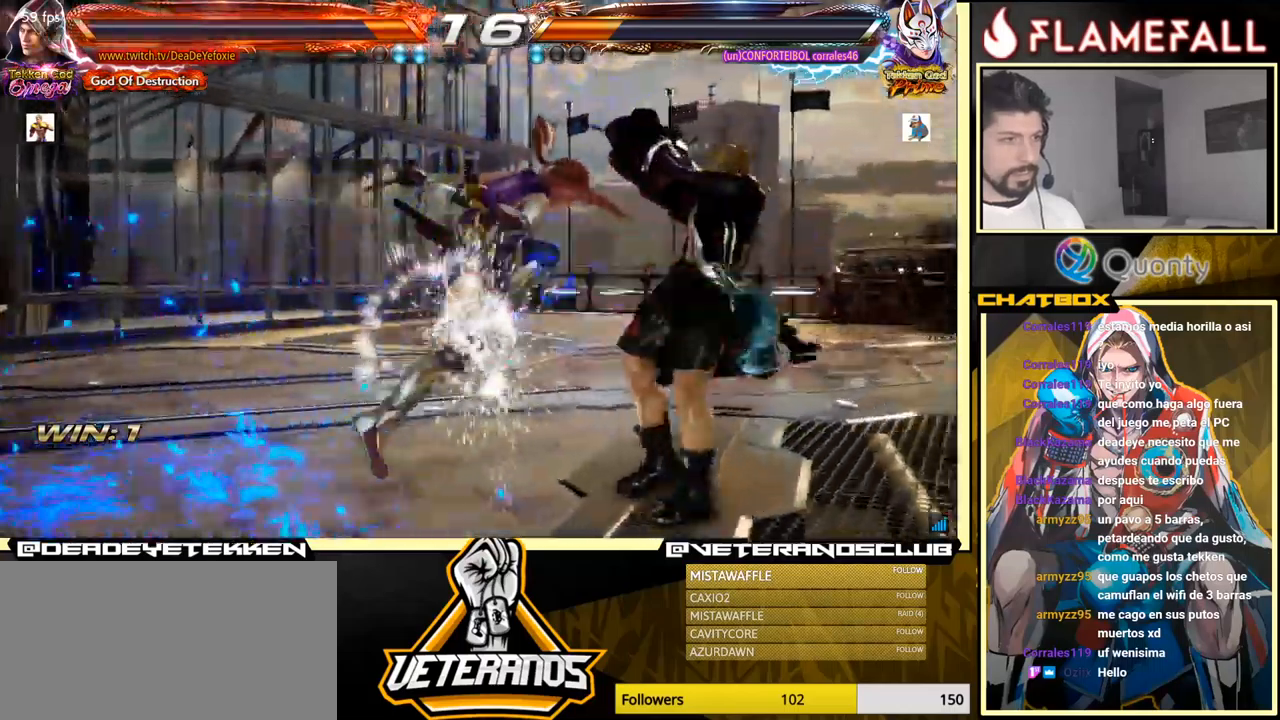
{"buttons": [], "left_stick": "center", "events": [[150, "X", "down"], [250, "X", "up"], [300, "left_stick", "center"]]}
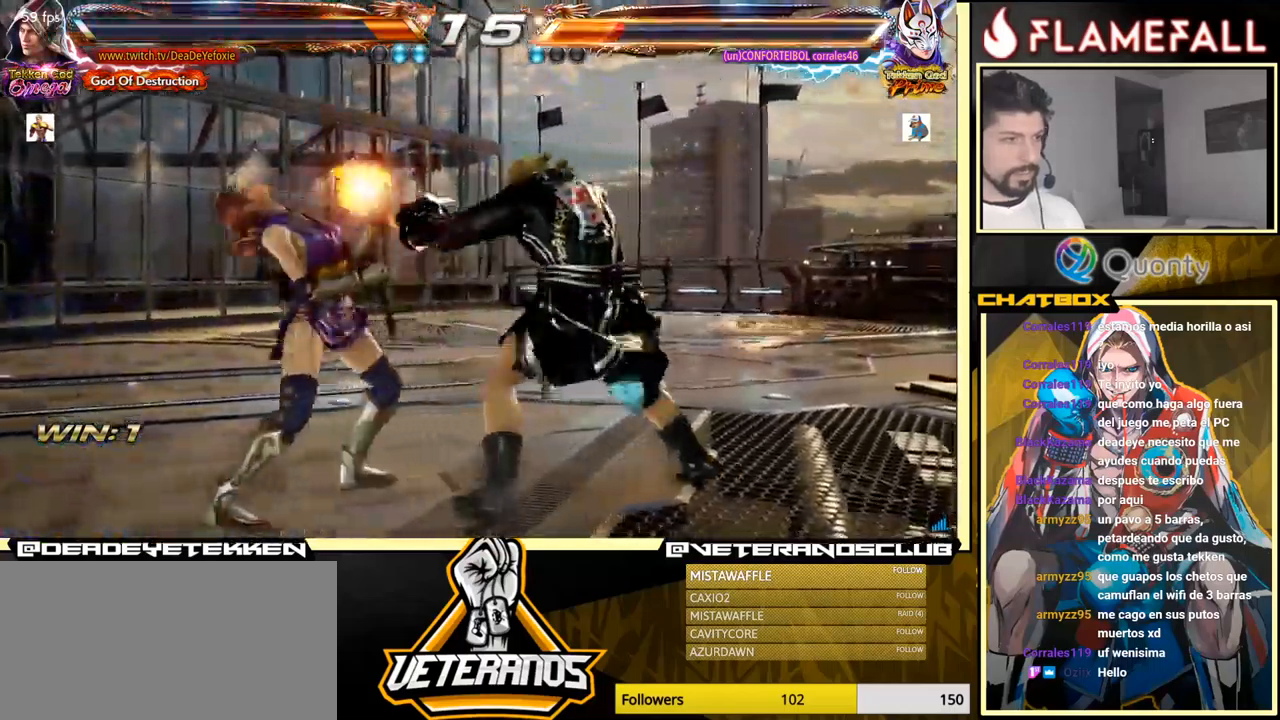
{"buttons": [], "left_stick": "left", "events": [[117, "left_stick", "left"], [200, "left_stick", "center"], [267, "left_stick", "left"], [350, "left_stick", "down-left"], [500, "left_stick", "left"]]}
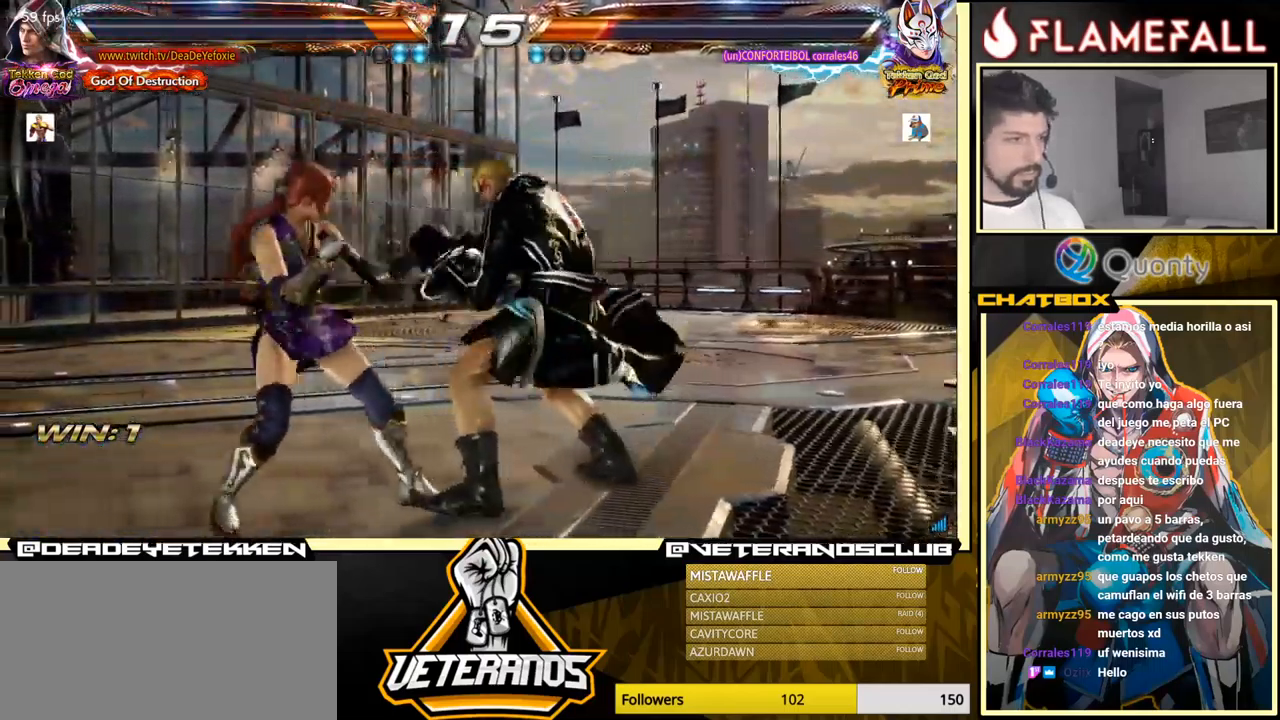
{"buttons": [], "left_stick": "right", "events": [[433, "left_stick", "down"], [500, "left_stick", "right"]]}
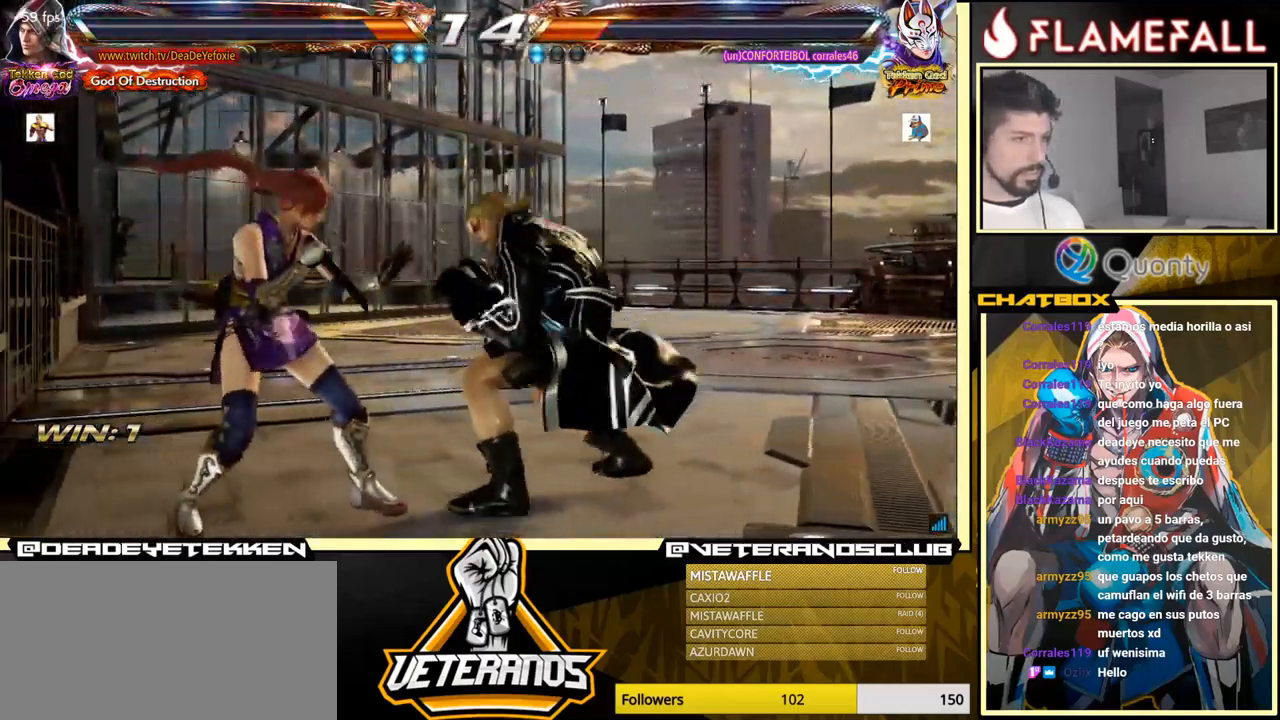
{"buttons": [], "left_stick": "right", "events": [[17, "L2", "down"], [100, "L2", "up"]]}
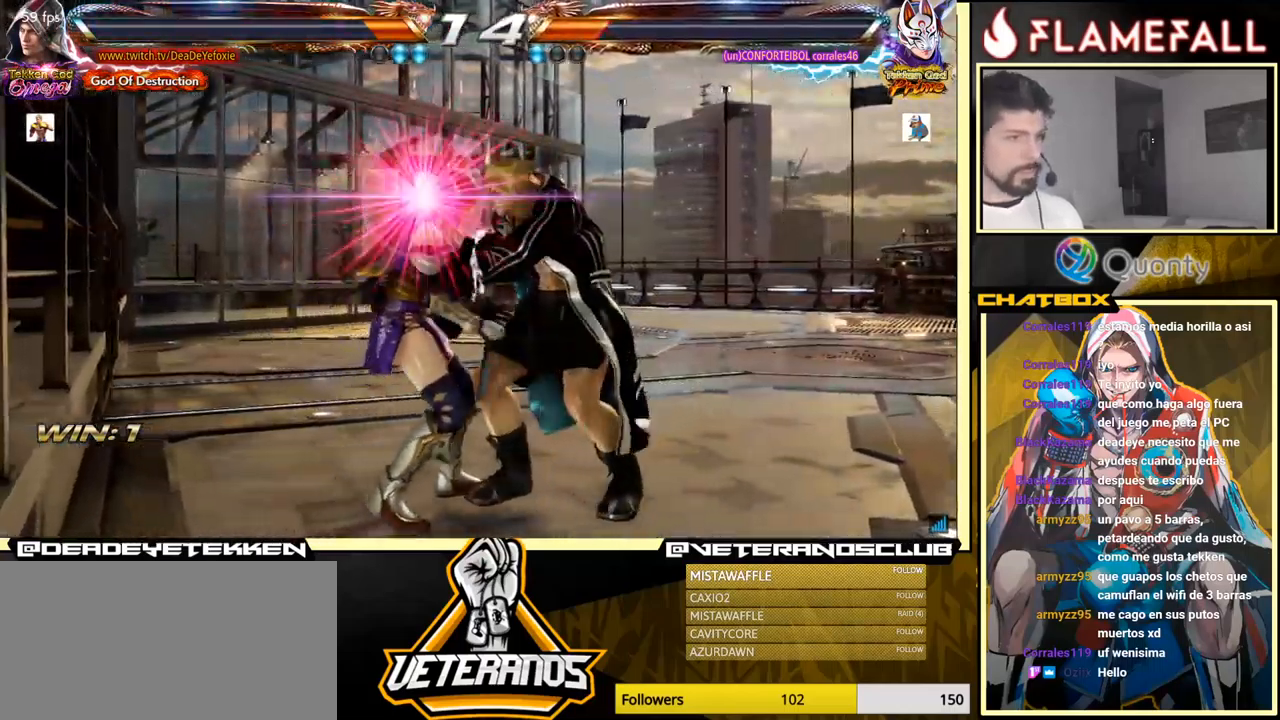
{"buttons": [], "left_stick": "center", "events": [[200, "left_stick", "center"]]}
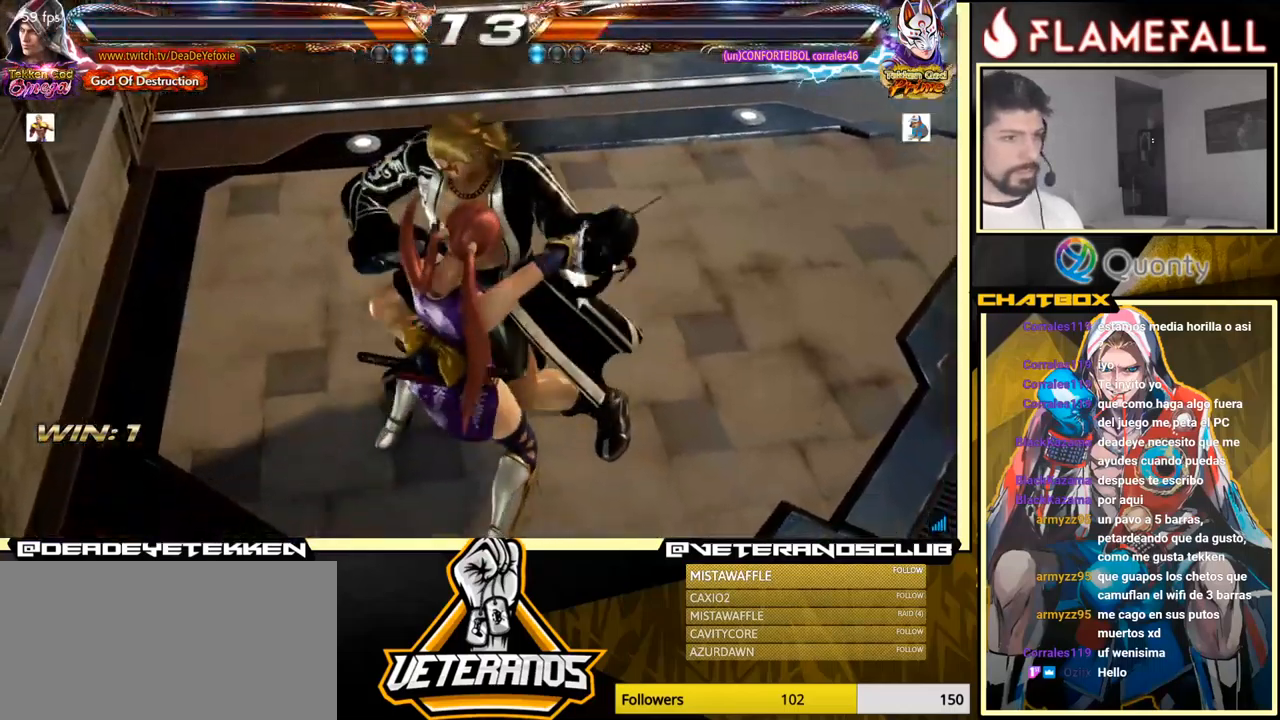
{"buttons": [], "left_stick": "center", "events": []}
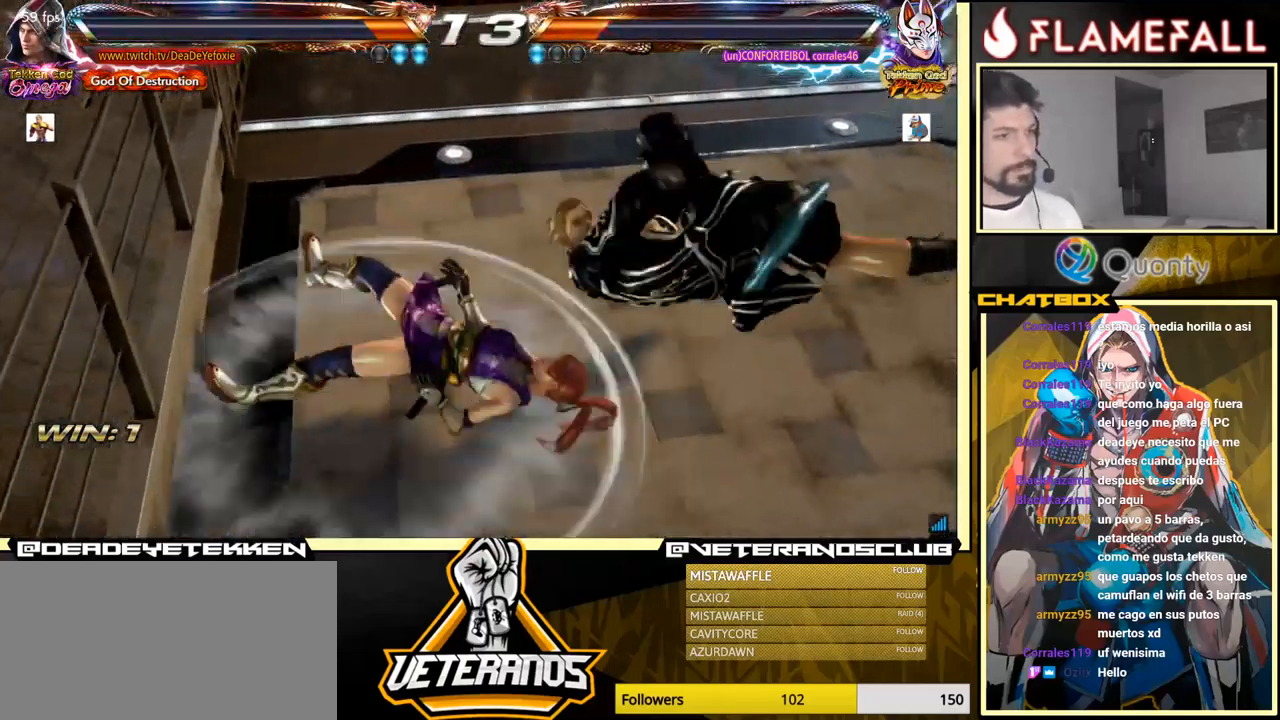
{"buttons": [], "left_stick": "center", "events": []}
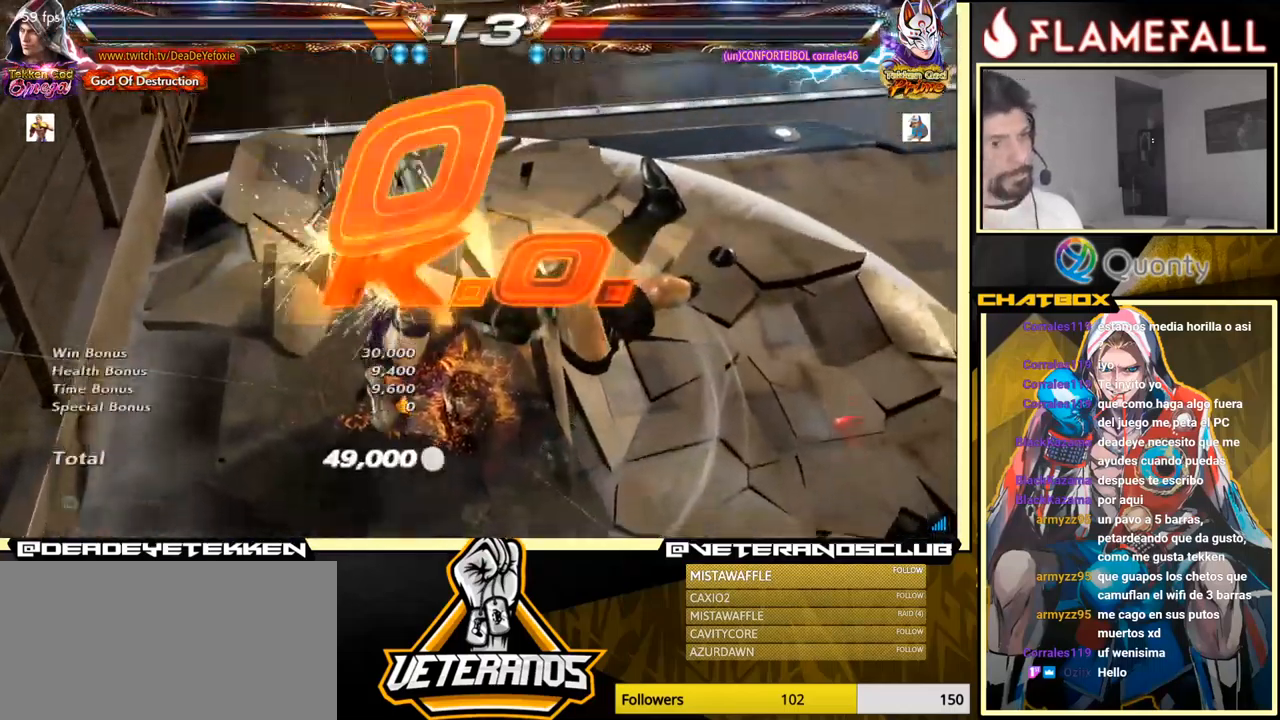
{"buttons": [], "left_stick": "center", "events": []}
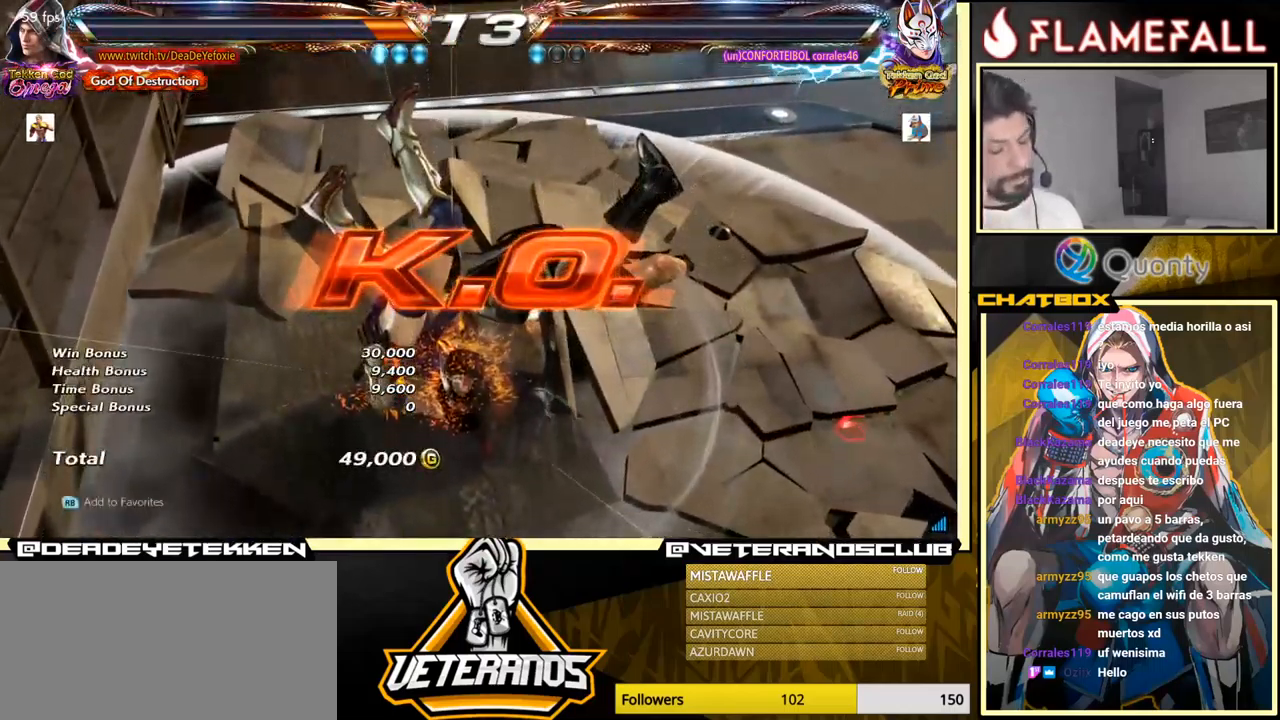
{"buttons": [], "left_stick": "center", "events": []}
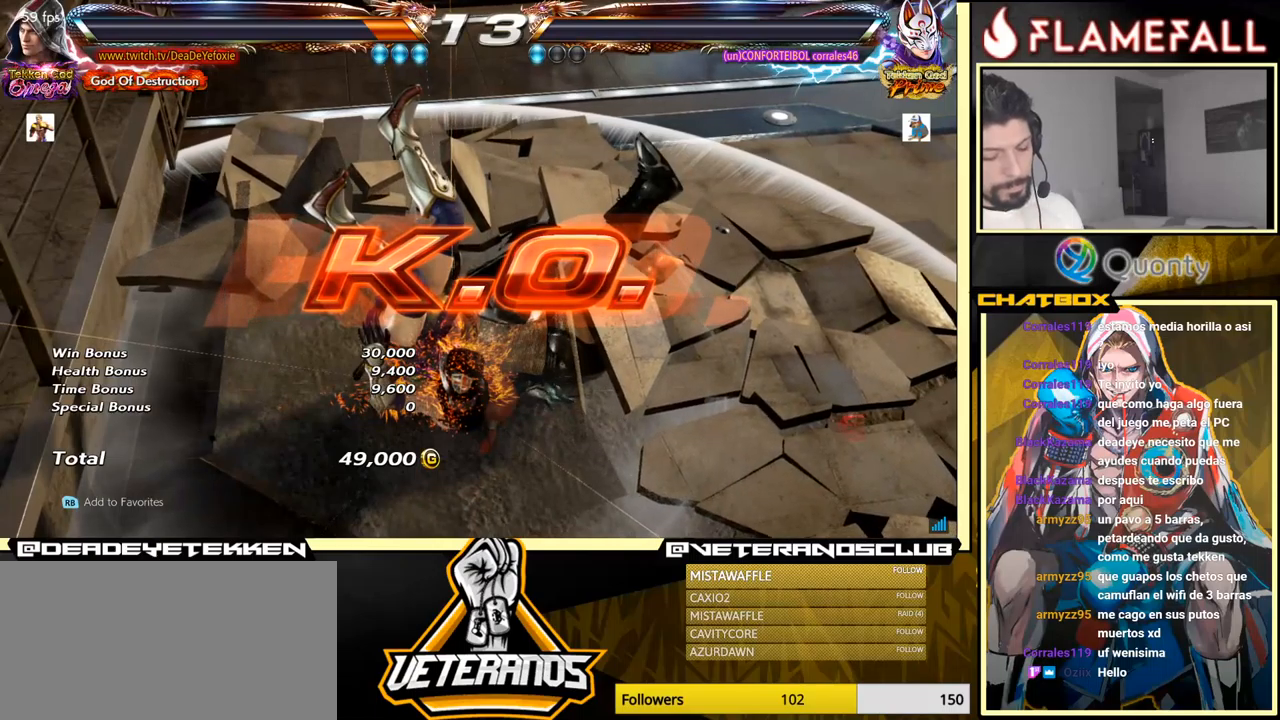
{"buttons": [], "left_stick": "center", "events": []}
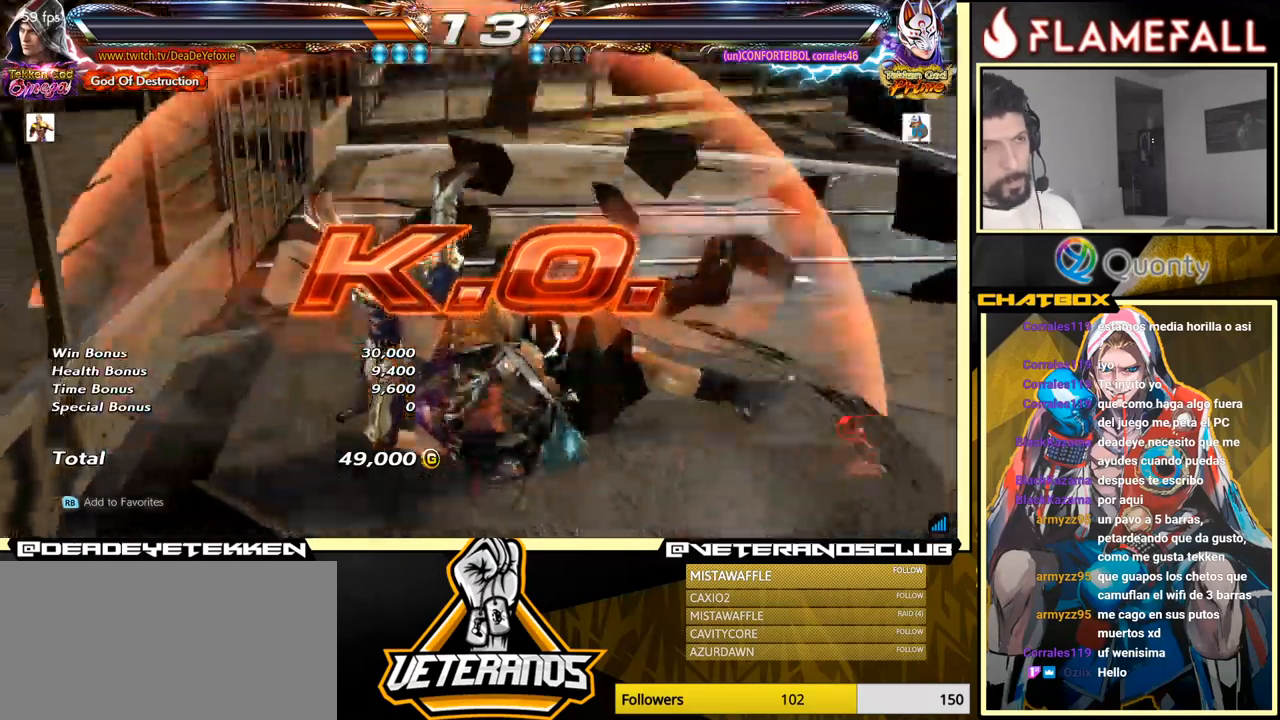
{"buttons": [], "left_stick": "center", "events": []}
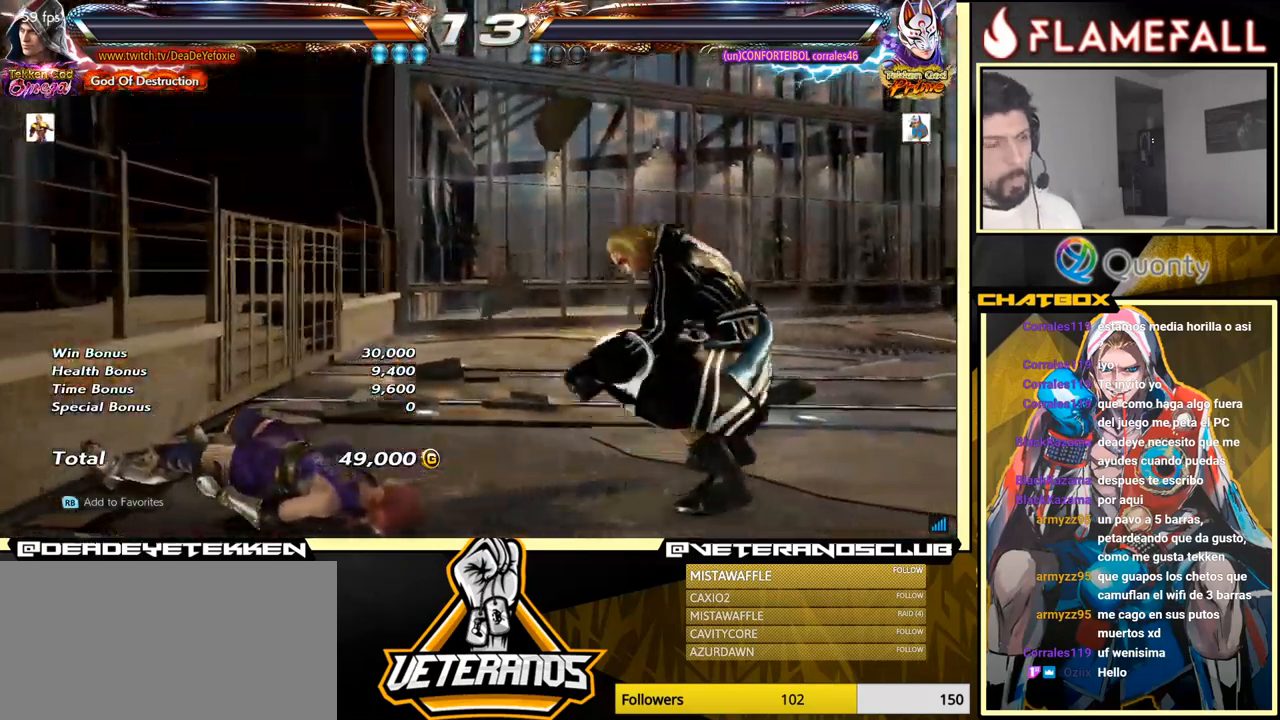
{"buttons": ["X", "Y"], "left_stick": "down", "events": [[184, "left_stick", "left"], [267, "left_stick", "center"], [350, "left_stick", "left"], [467, "left_stick", "down"], [484, "X", "down"], [484, "Y", "down"]]}
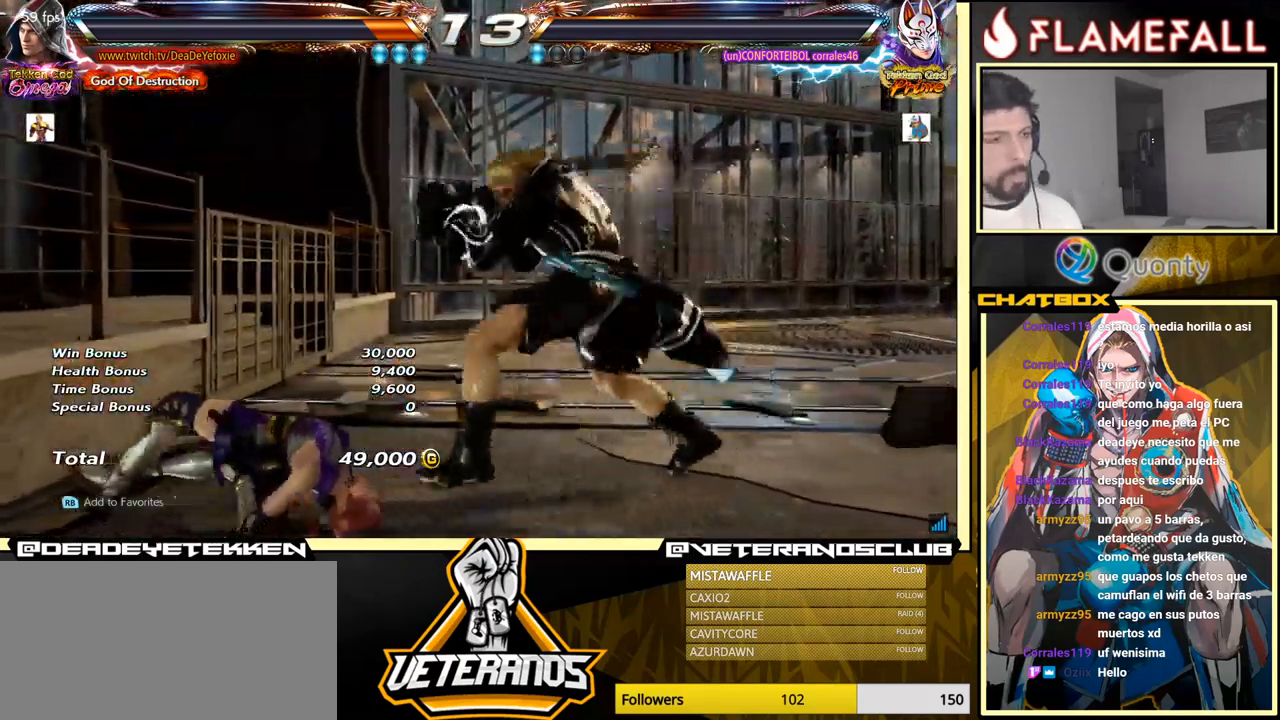
{"buttons": [], "left_stick": "center", "events": [[34, "Y", "up"], [50, "X", "up"], [67, "left_stick", "center"]]}
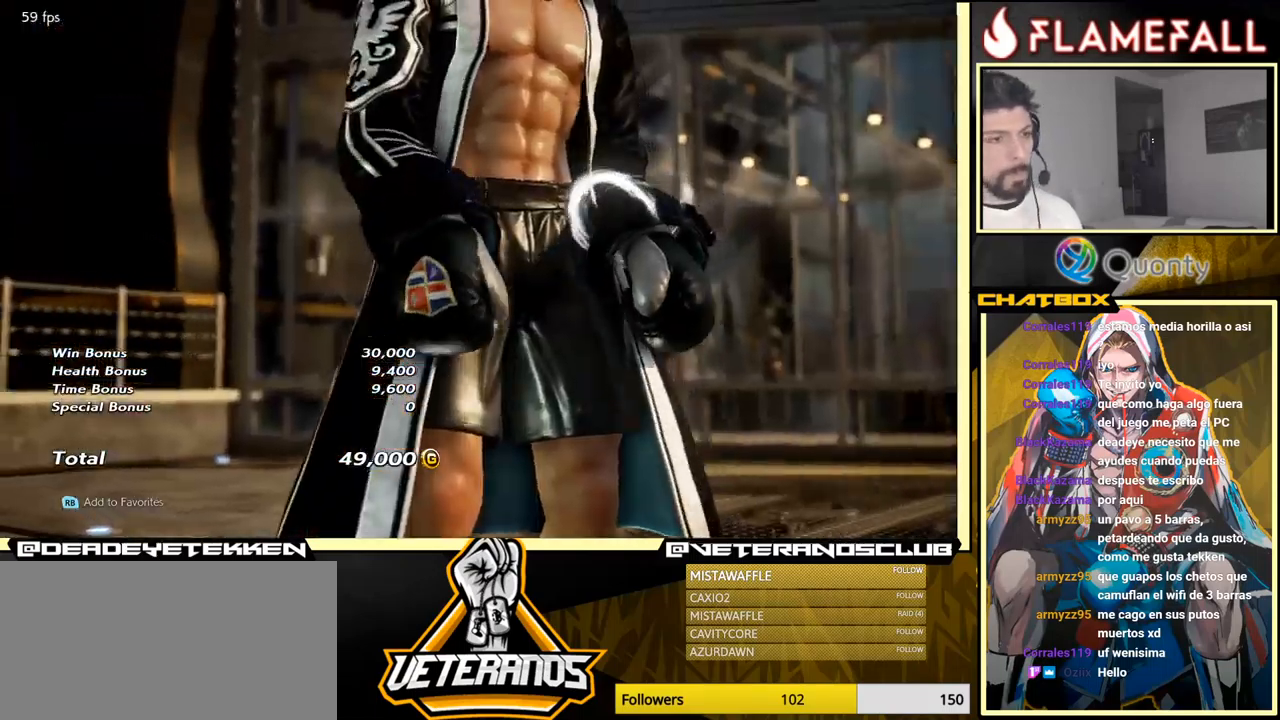
{"buttons": ["START"], "left_stick": "center", "events": [[400, "START", "down"]]}
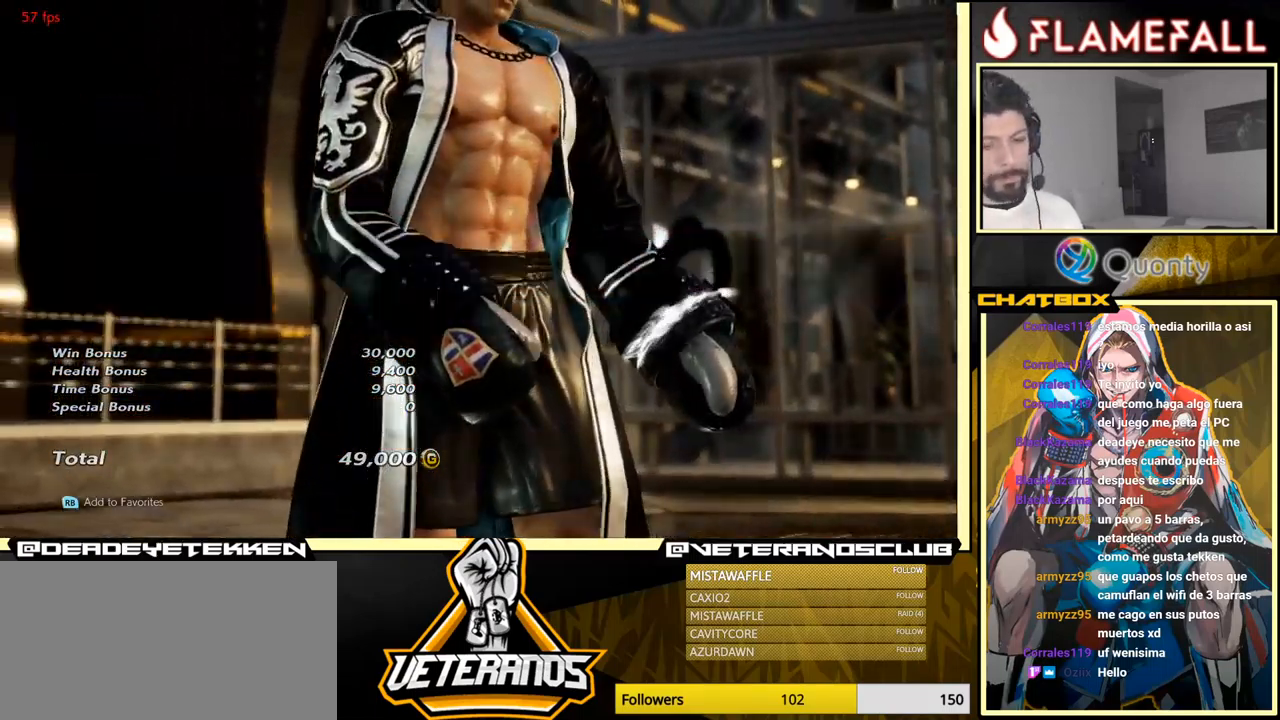
{"buttons": [], "left_stick": "center", "events": [[67, "START", "up"], [317, "A", "down"], [450, "A", "up"]]}
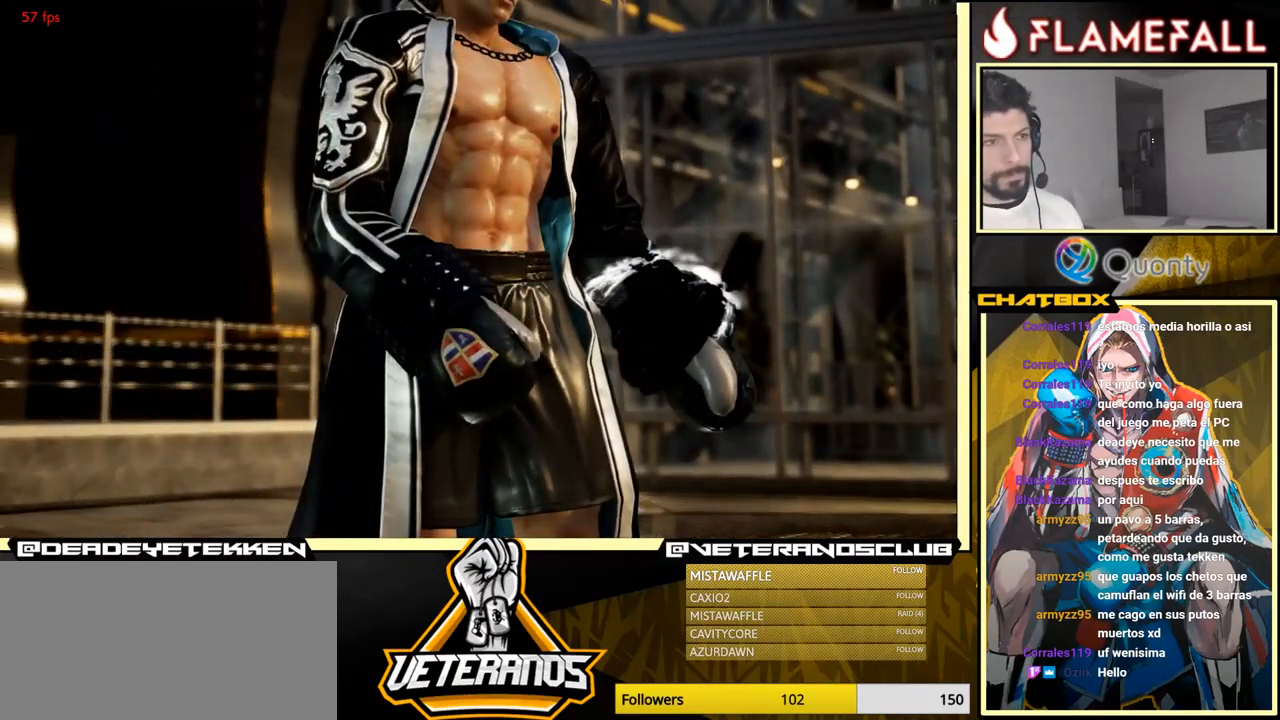
{"buttons": ["A"], "left_stick": "center", "events": [[167, "A", "down"], [234, "A", "up"], [467, "A", "down"]]}
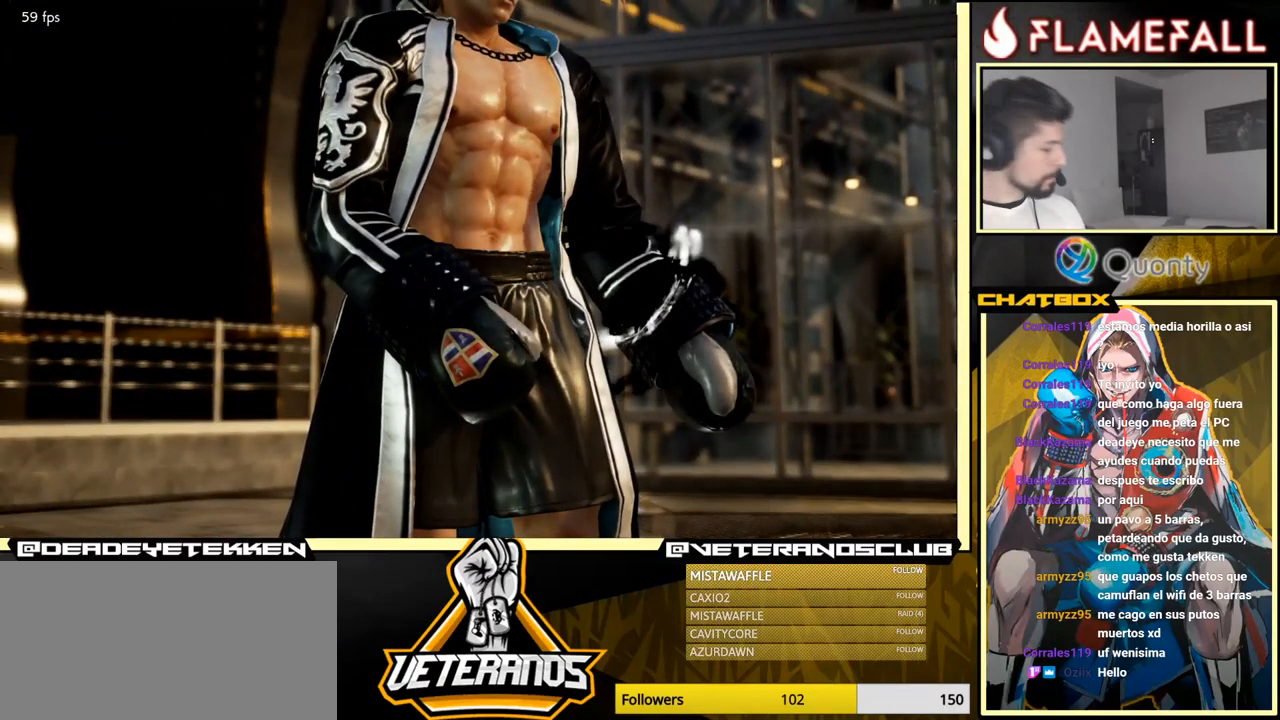
{"buttons": [], "left_stick": "center", "events": [[50, "A", "up"], [284, "A", "down"], [350, "A", "up"]]}
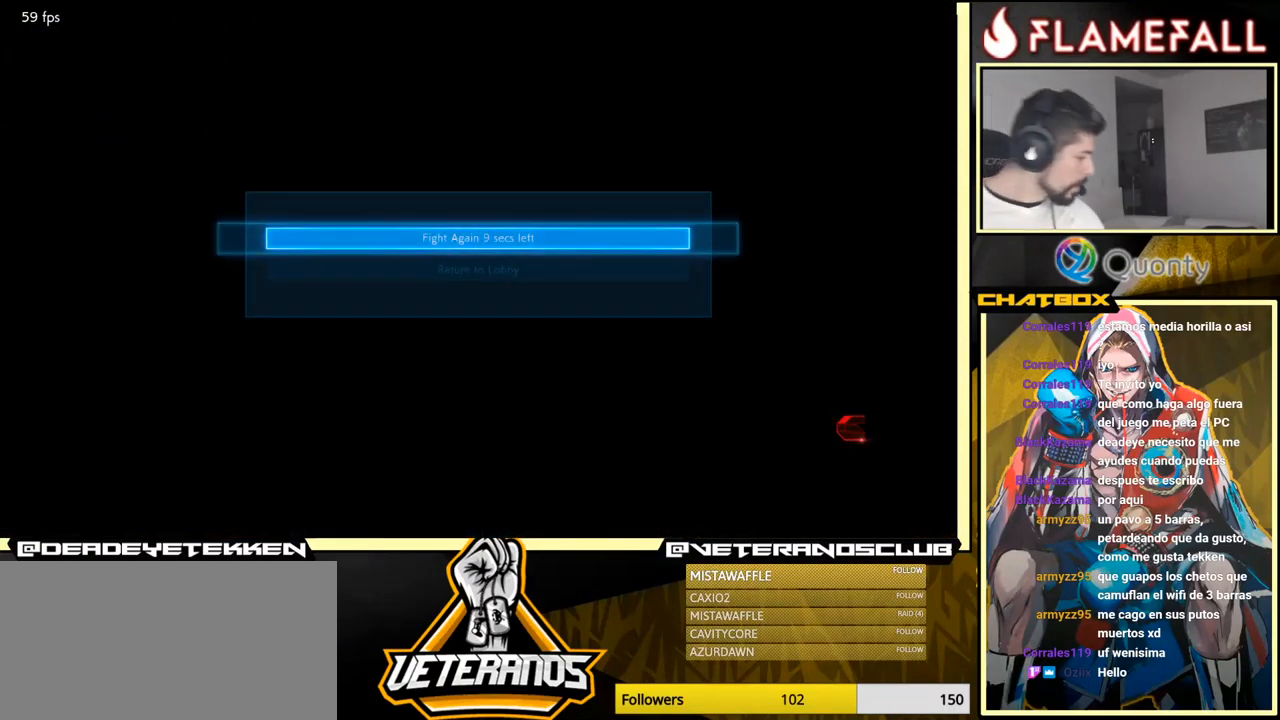
{"buttons": [], "left_stick": "center", "events": [[67, "A", "down"], [134, "A", "up"], [317, "A", "down"], [384, "A", "up"]]}
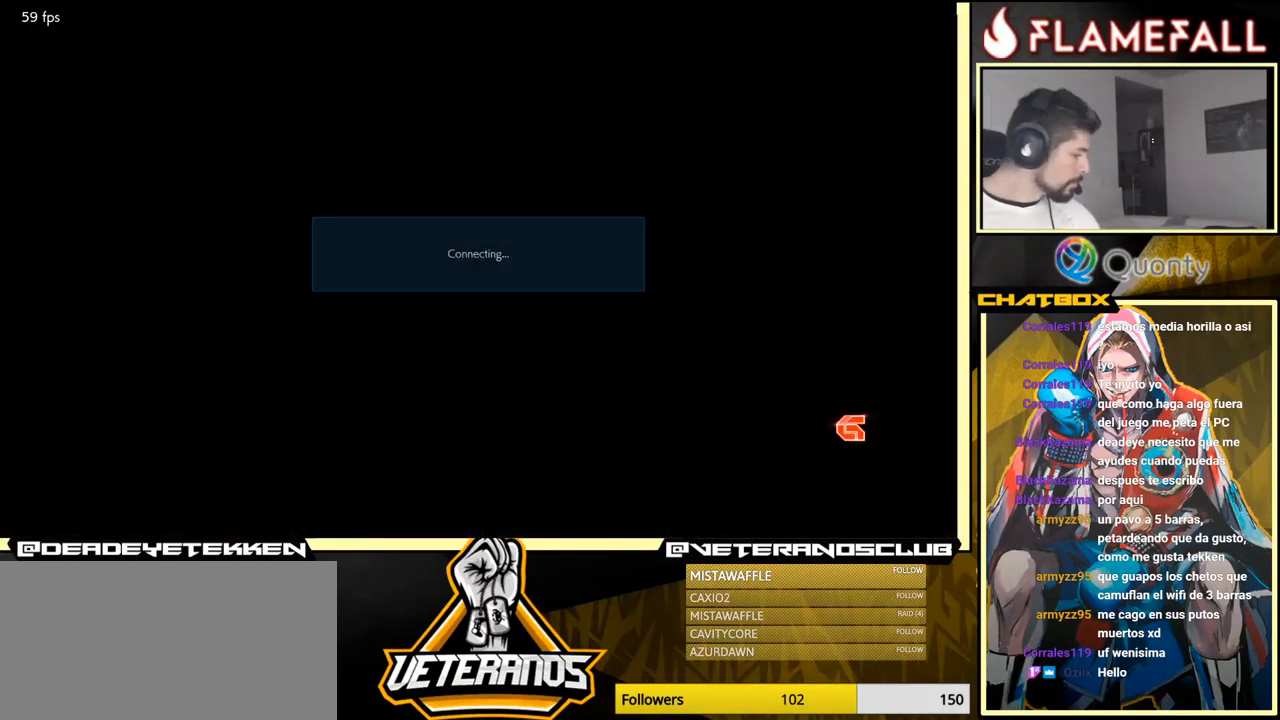
{"buttons": ["A"], "left_stick": "center", "events": [[117, "A", "down"], [217, "A", "up"], [383, "A", "down"]]}
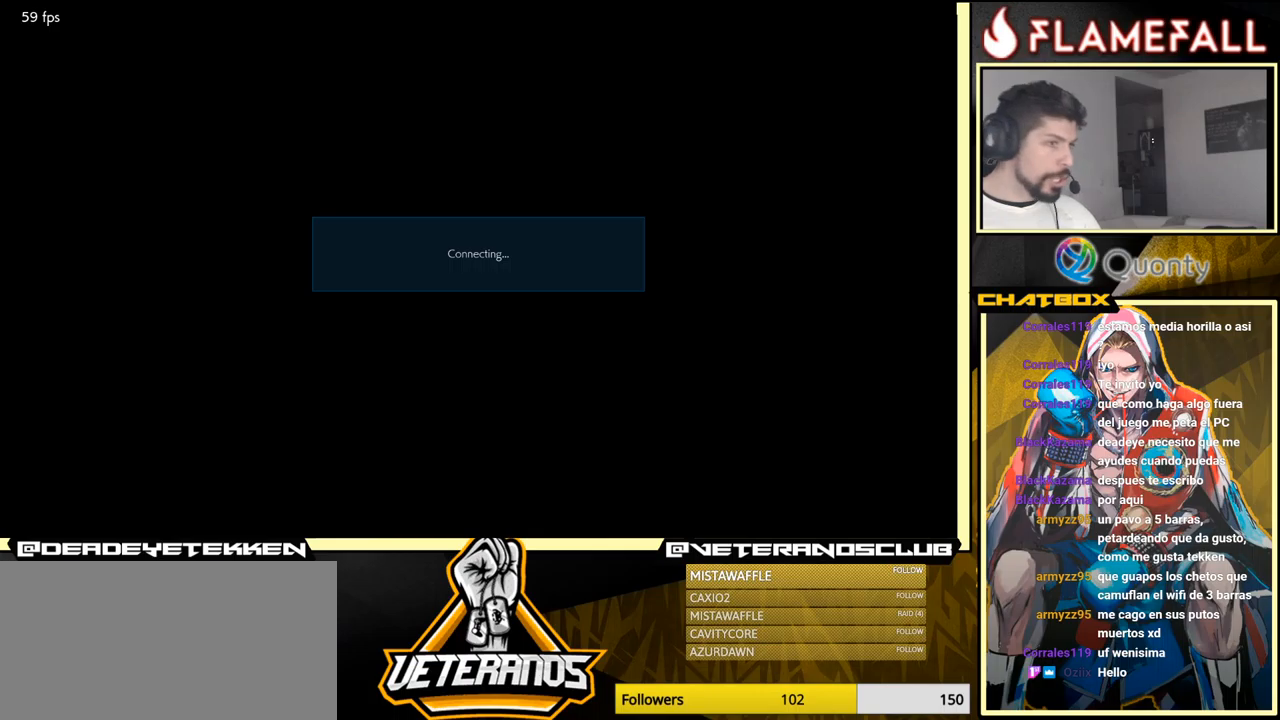
{"buttons": [], "left_stick": "center", "events": [[83, "A", "up"]]}